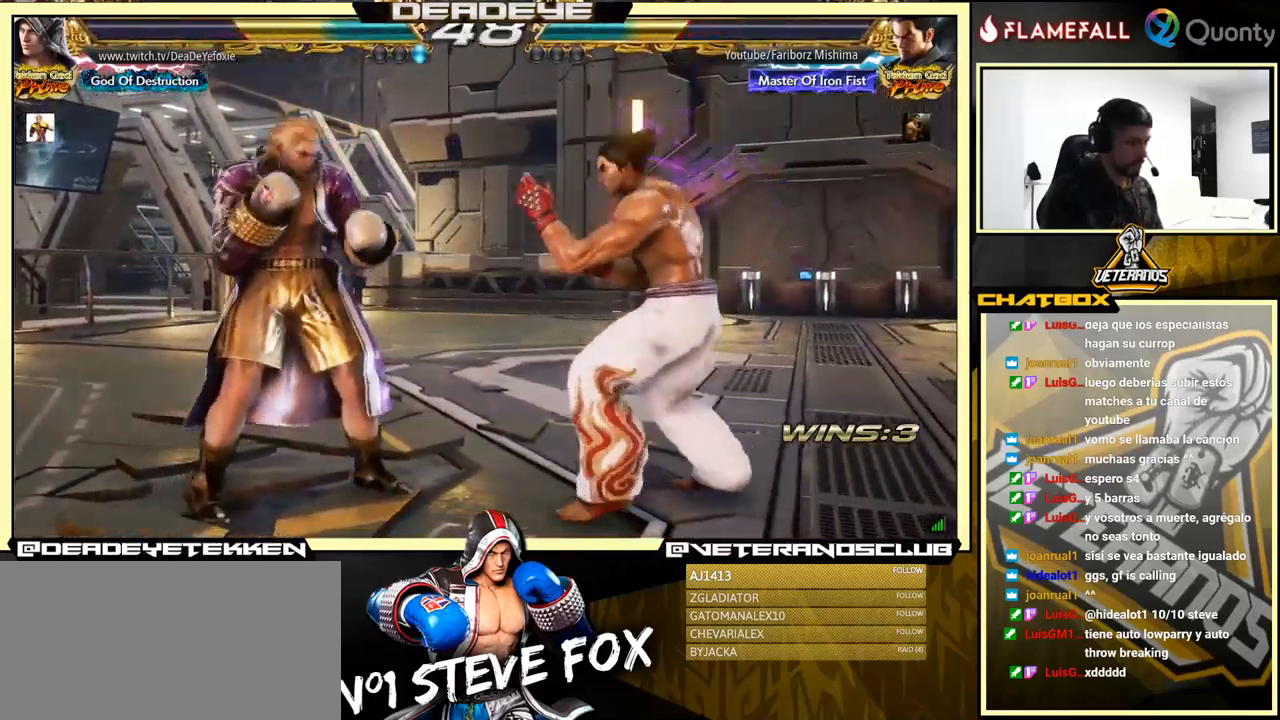
Gameplay with a controller (arcade stick); each line is a JSON object with the inputs held at the frame after it. "events" lists button and stick changes between this image and that frame as [ms after this image, input, new state], when the widget could be followed in between. Not read: L3 R3.
{"buttons": [], "left_stick": "center", "events": [[450, "left_stick", "center"]]}
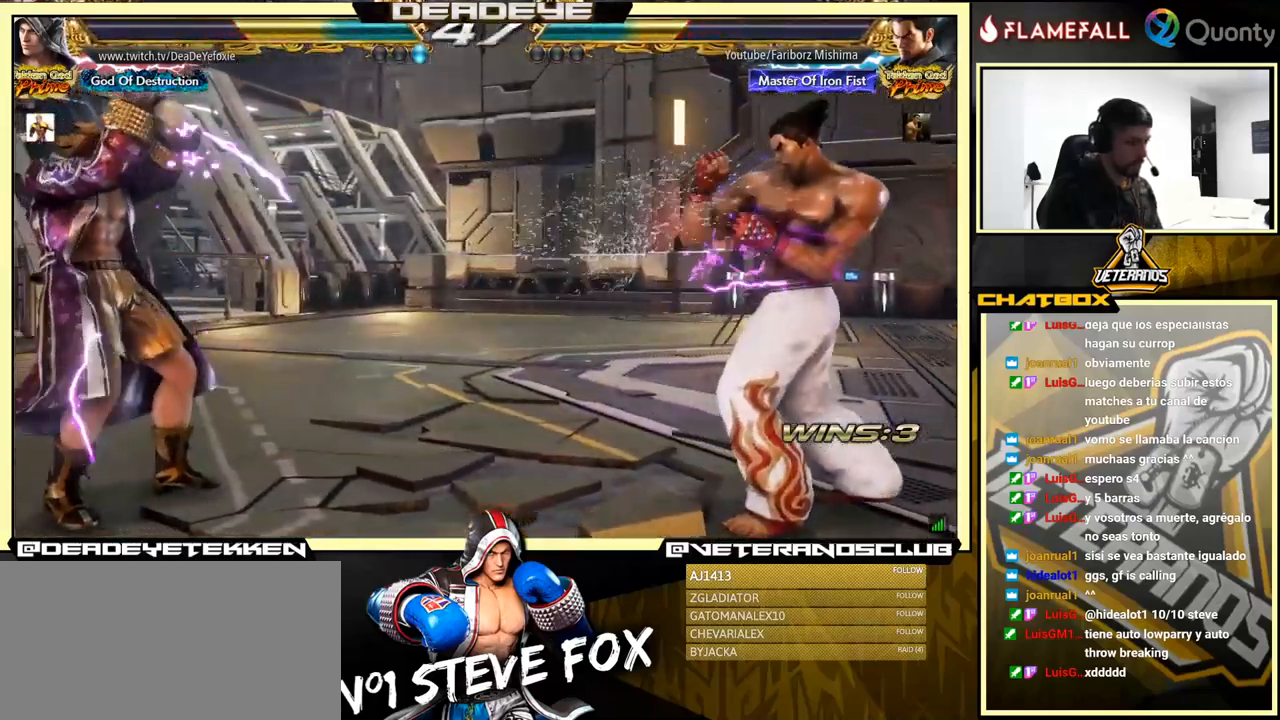
{"buttons": [], "left_stick": "left", "events": [[50, "left_stick", "left"], [117, "left_stick", "center"], [167, "left_stick", "left"]]}
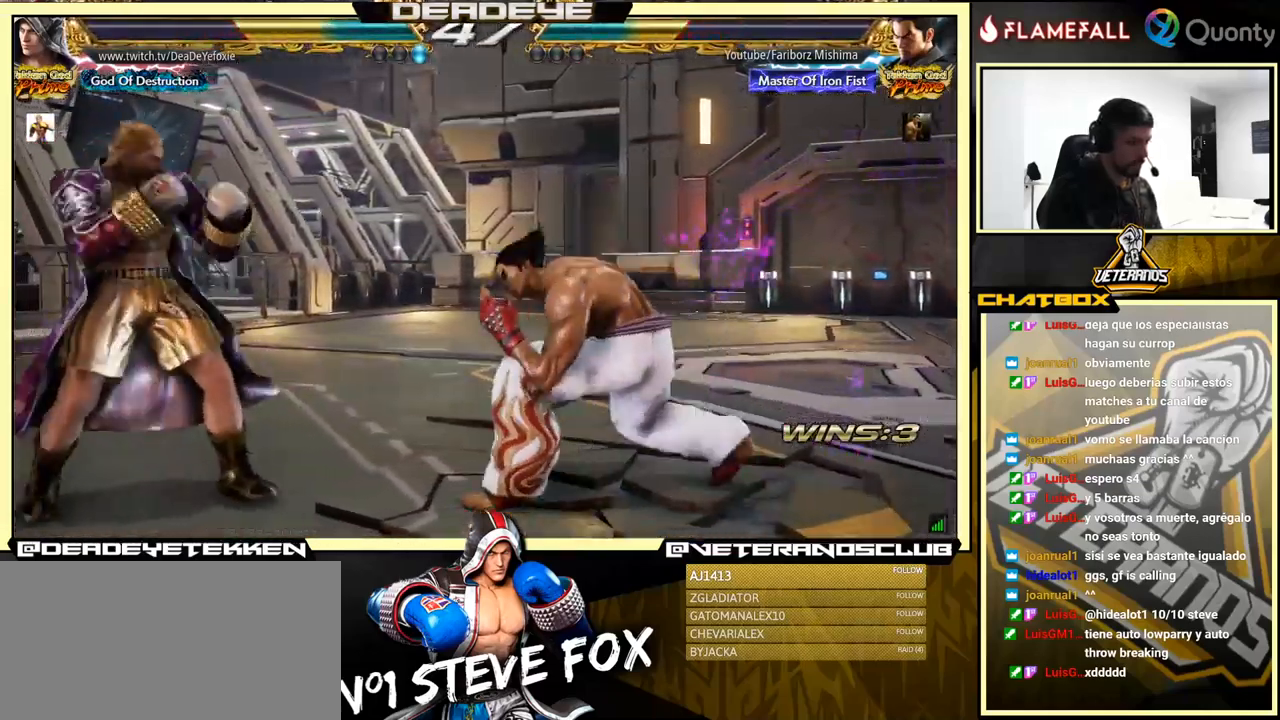
{"buttons": [], "left_stick": "left", "events": []}
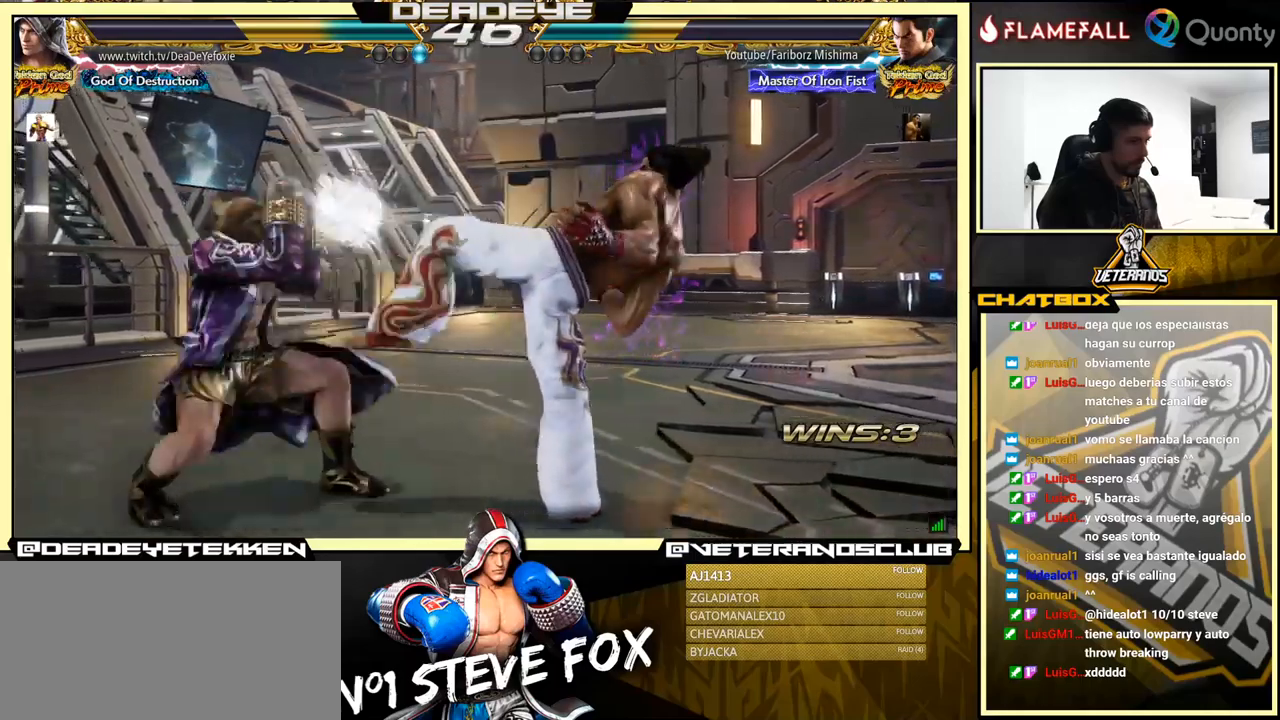
{"buttons": [], "left_stick": "down-right", "events": [[117, "left_stick", "center"], [250, "left_stick", "down-right"], [350, "SQUARE", "down"], [467, "SQUARE", "up"]]}
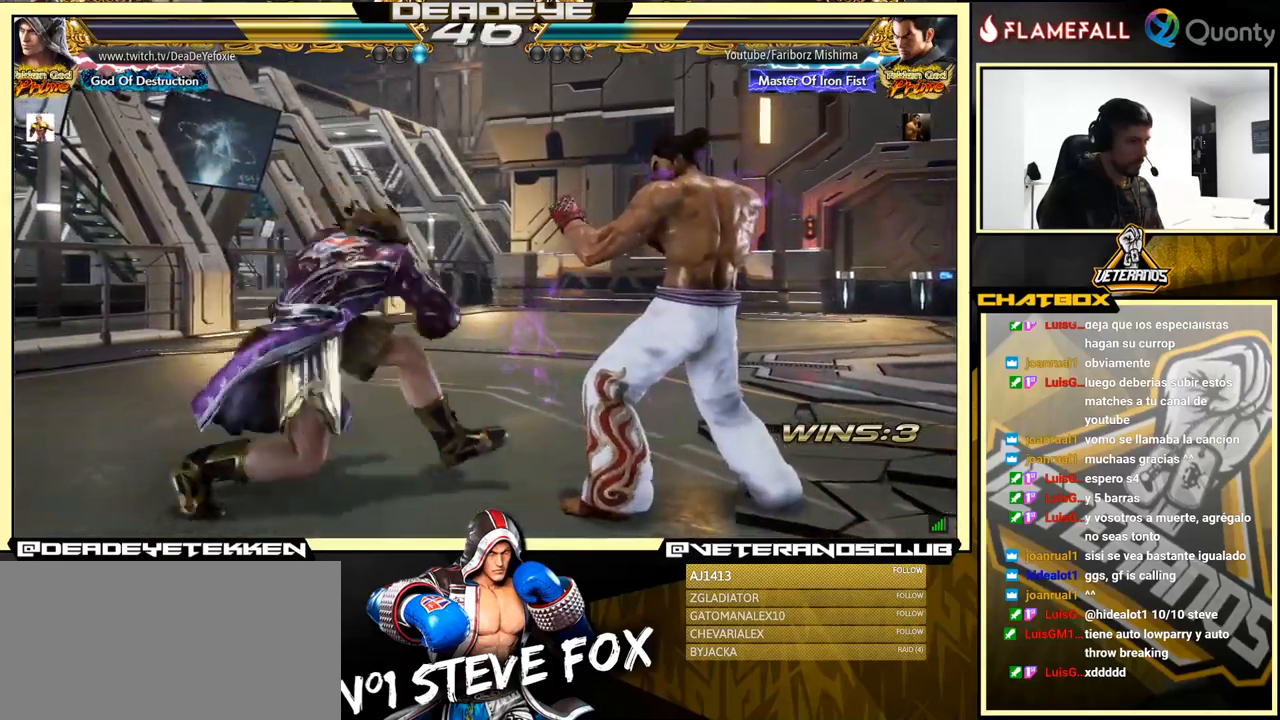
{"buttons": [], "left_stick": "center", "events": [[150, "left_stick", "left"], [350, "left_stick", "center"]]}
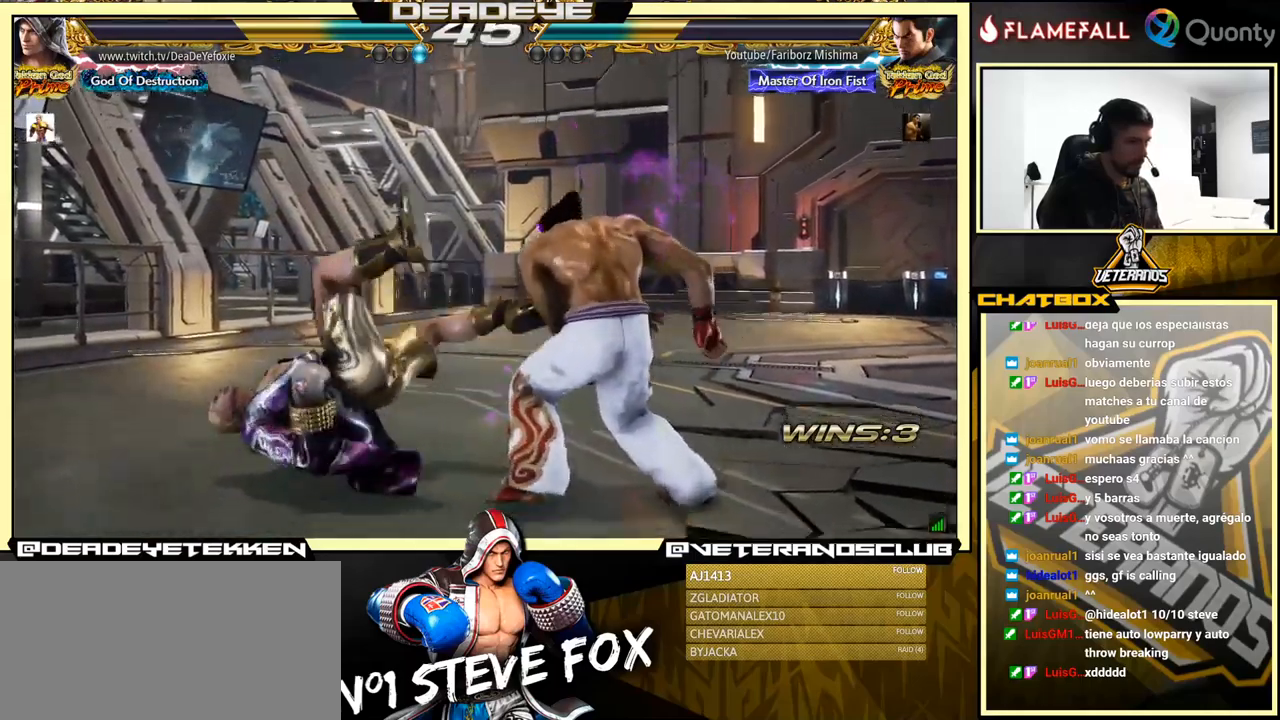
{"buttons": [], "left_stick": "center", "events": []}
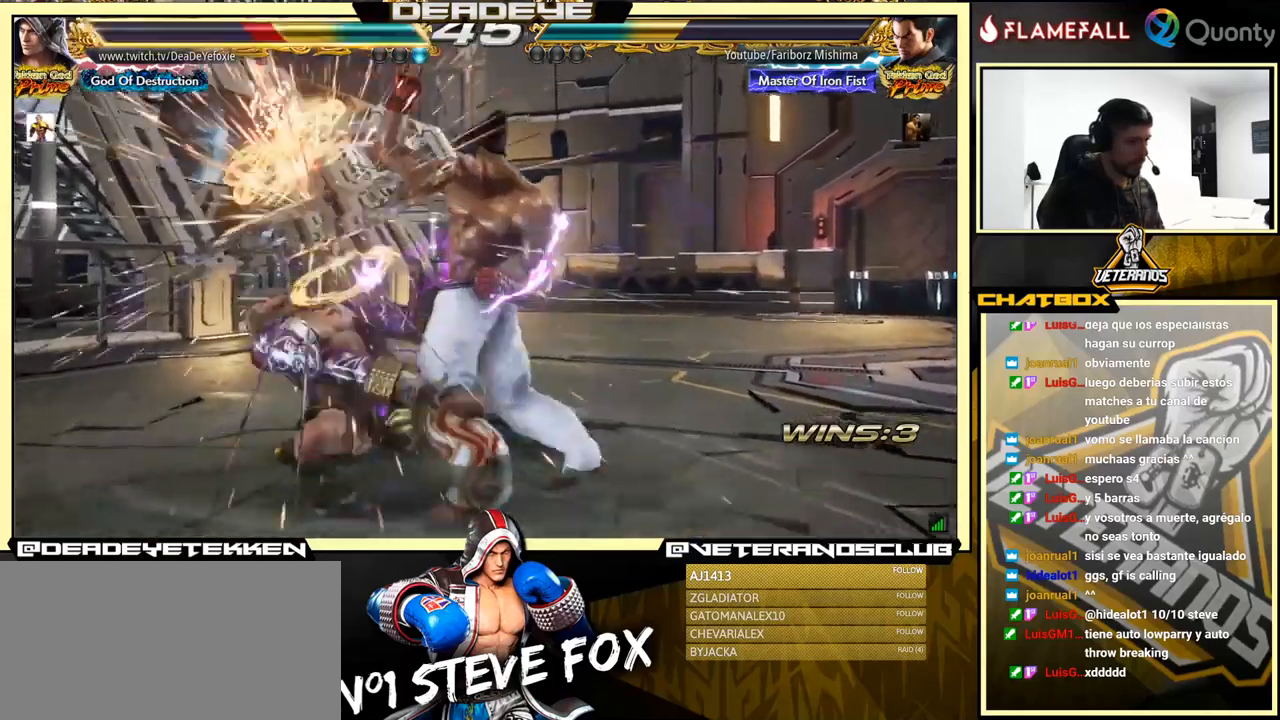
{"buttons": ["SQUARE"], "left_stick": "center", "events": [[217, "SQUARE", "down"], [367, "SQUARE", "up"], [484, "SQUARE", "down"]]}
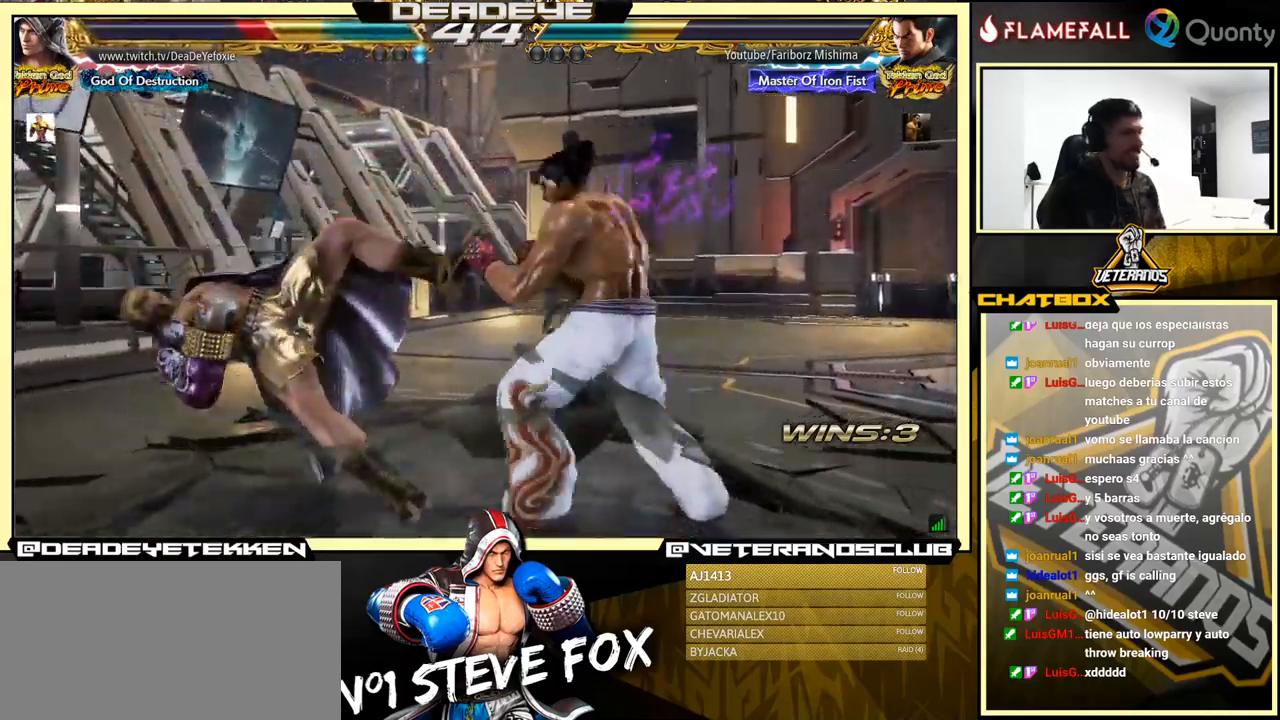
{"buttons": [], "left_stick": "center", "events": [[67, "SQUARE", "up"], [167, "SQUARE", "down"], [267, "SQUARE", "up"], [350, "SQUARE", "down"], [450, "SQUARE", "up"]]}
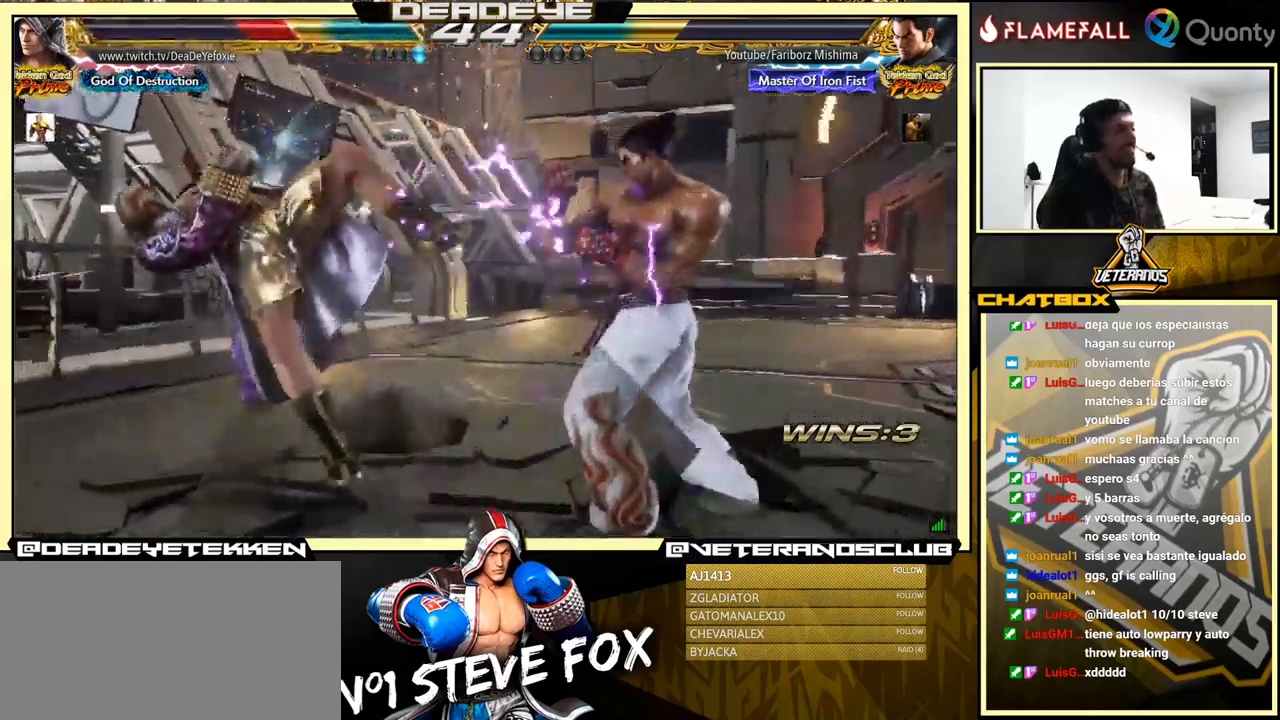
{"buttons": [], "left_stick": "center", "events": [[50, "SQUARE", "down"], [134, "SQUARE", "up"], [217, "SQUARE", "down"], [300, "SQUARE", "up"], [367, "SQUARE", "down"], [467, "SQUARE", "up"]]}
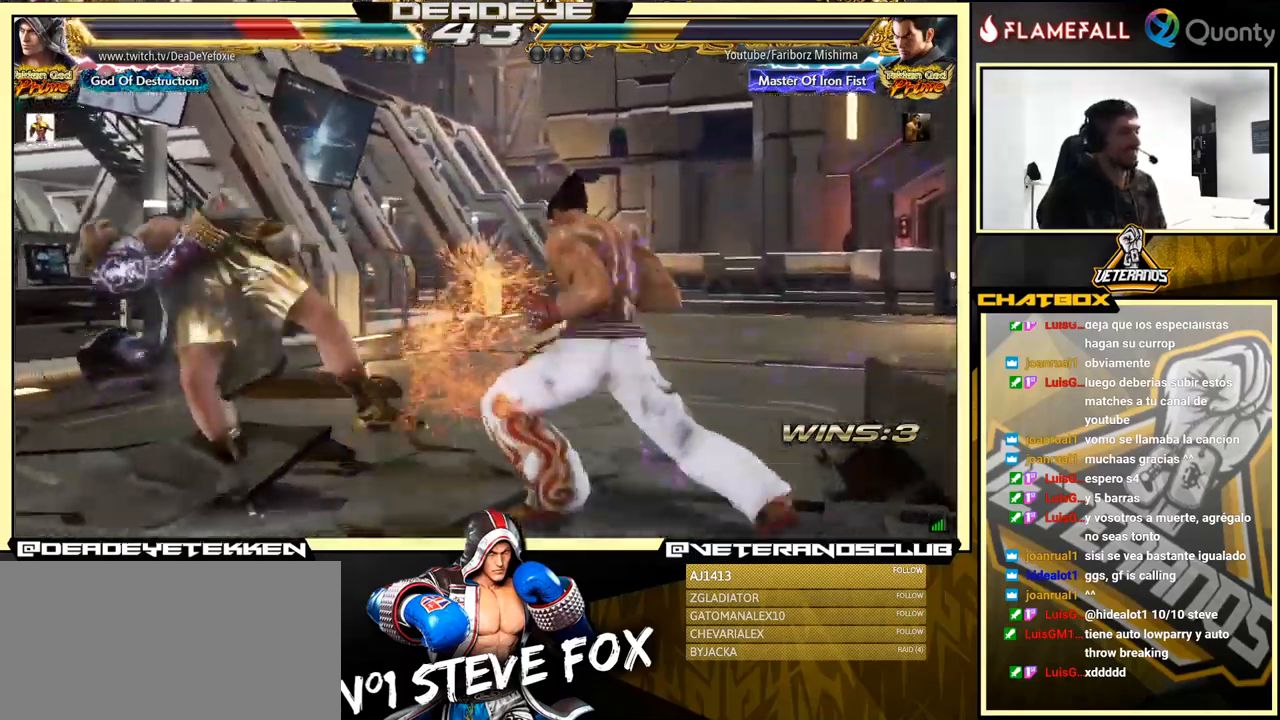
{"buttons": ["SQUARE"], "left_stick": "center", "events": [[500, "SQUARE", "down"]]}
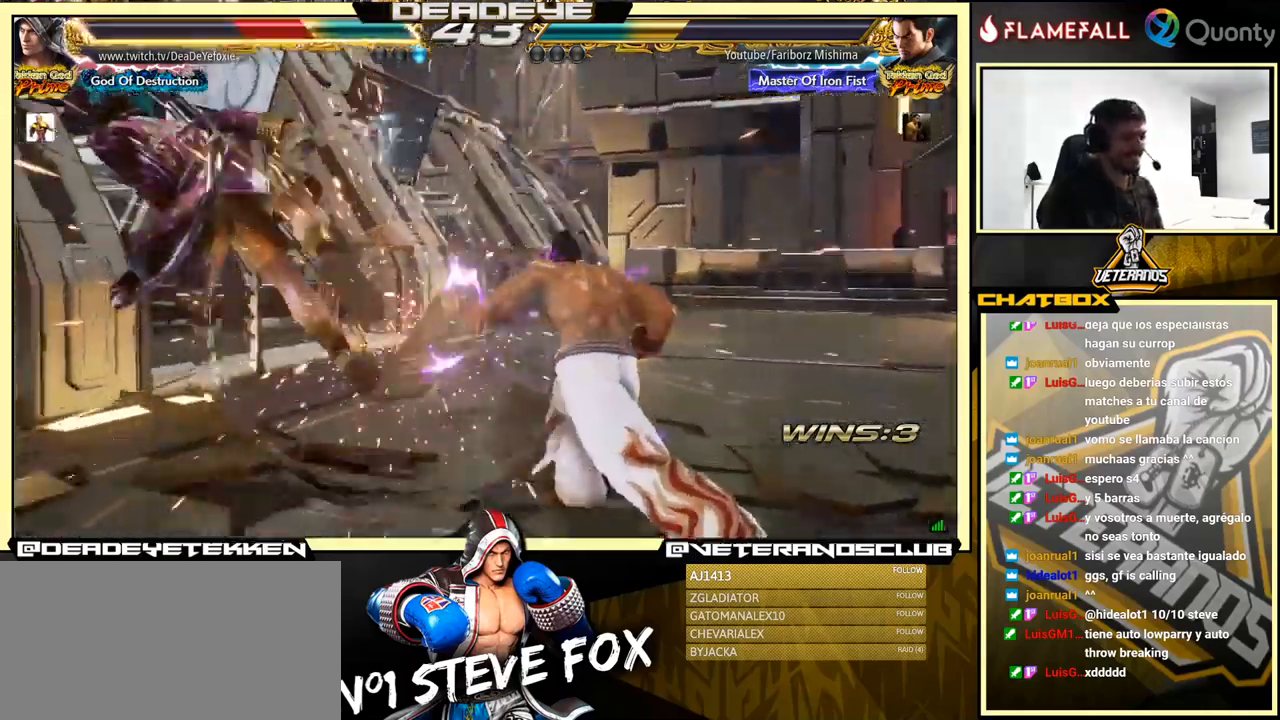
{"buttons": [], "left_stick": "center", "events": [[17, "SQUARE", "up"], [150, "SQUARE", "down"], [200, "SQUARE", "up"], [284, "SQUARE", "down"], [317, "SQUARE", "up"], [400, "SQUARE", "down"], [450, "SQUARE", "up"]]}
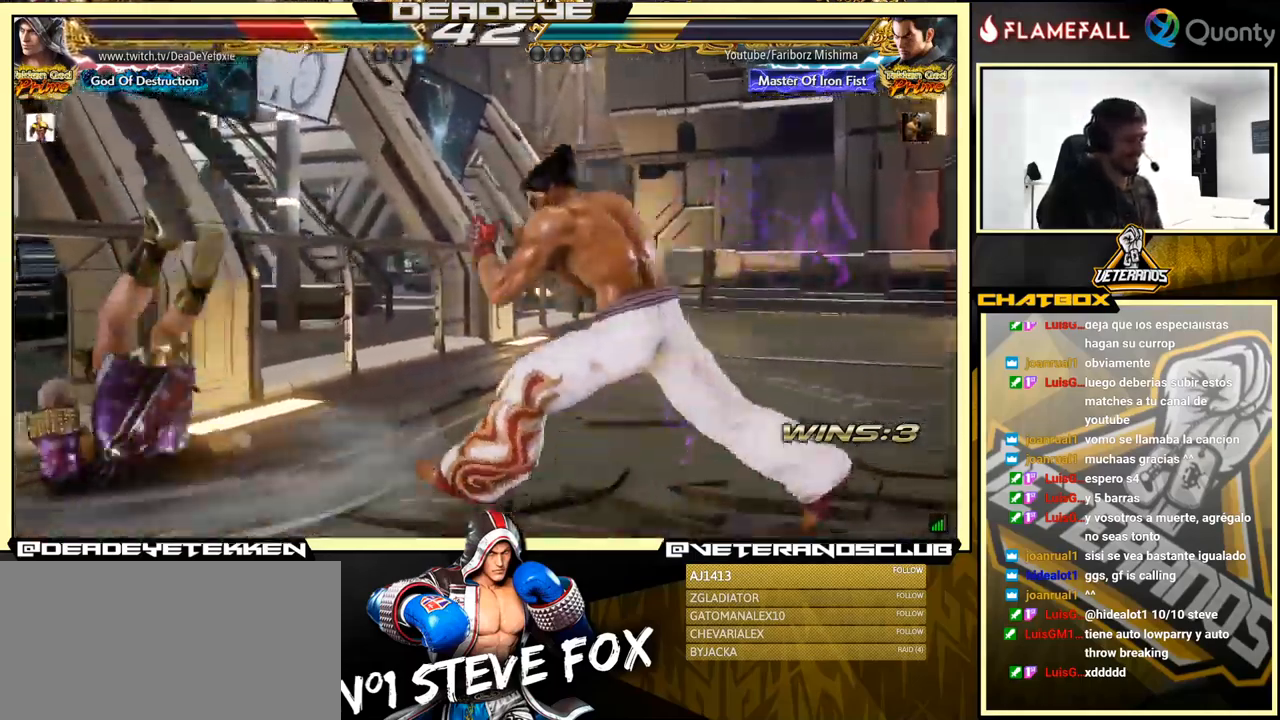
{"buttons": [], "left_stick": "center", "events": [[17, "SQUARE", "down"], [84, "SQUARE", "up"], [150, "SQUARE", "down"], [200, "SQUARE", "up"], [267, "SQUARE", "down"], [350, "SQUARE", "up"], [434, "SQUARE", "down"], [467, "SQUARE", "up"]]}
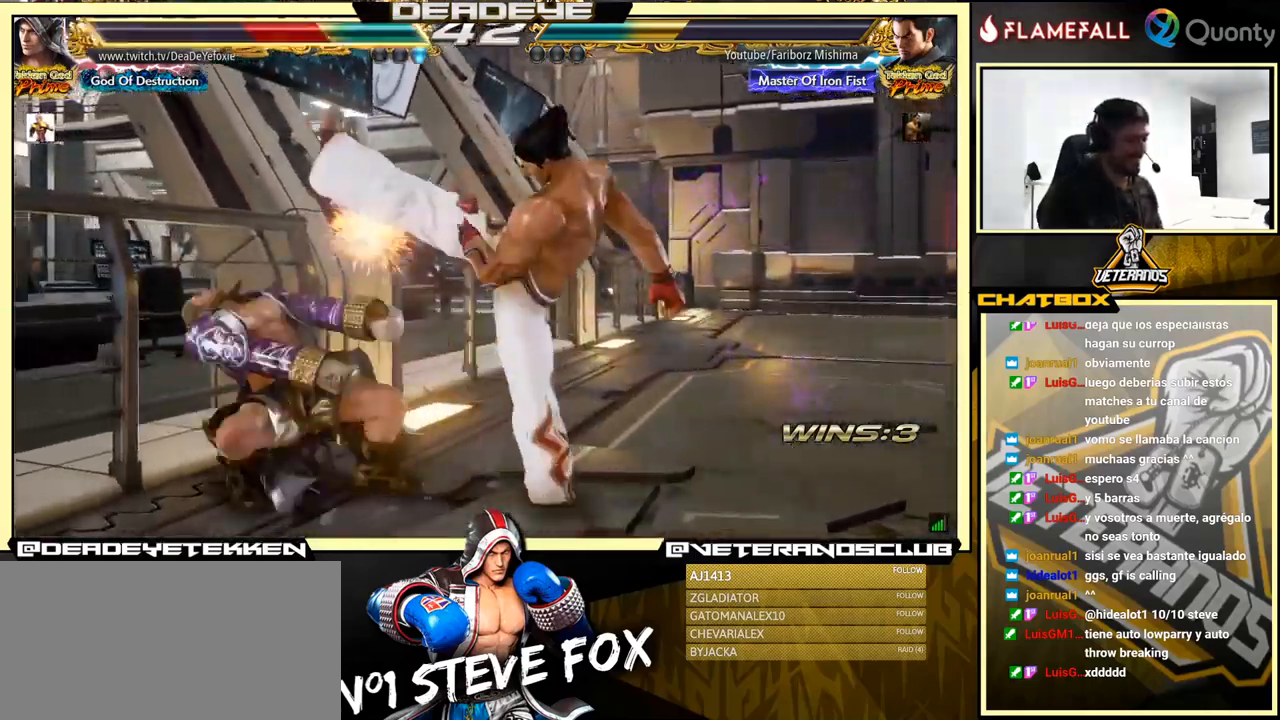
{"buttons": [], "left_stick": "center", "events": [[316, "SQUARE", "down"], [383, "SQUARE", "up"], [433, "SQUARE", "down"], [500, "SQUARE", "up"]]}
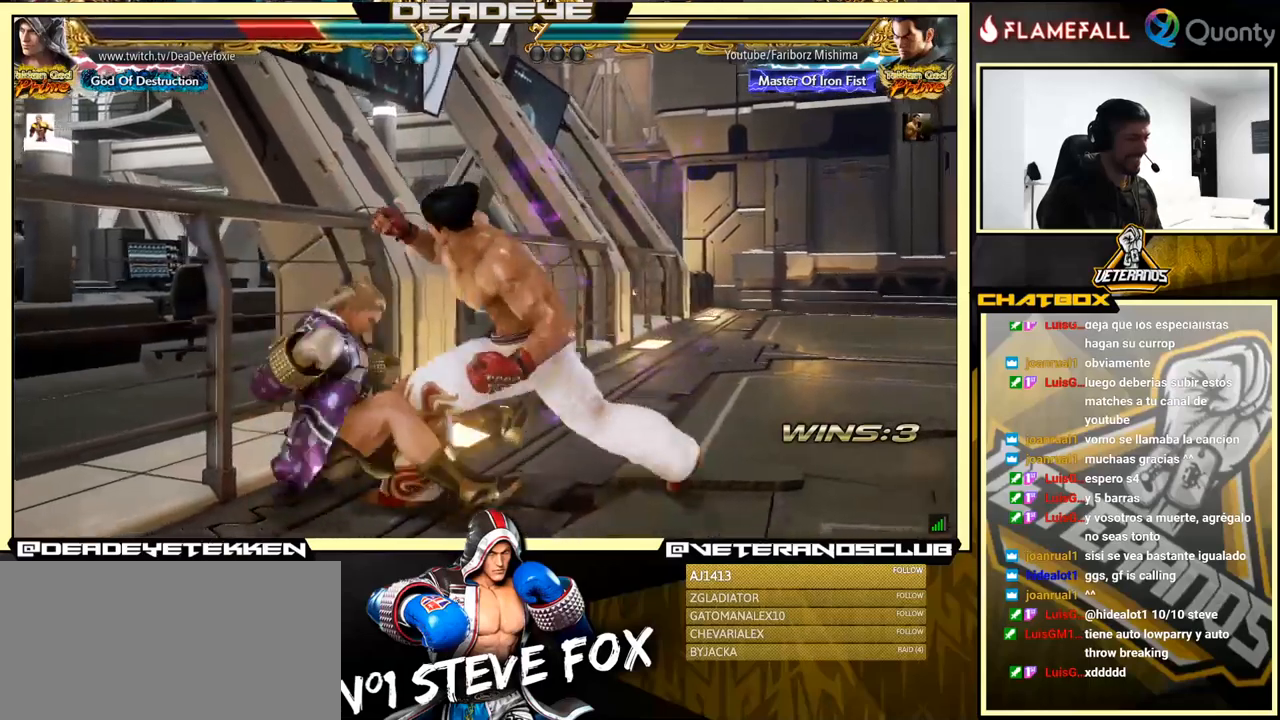
{"buttons": [], "left_stick": "center", "events": [[50, "SQUARE", "down"], [116, "SQUARE", "up"], [183, "SQUARE", "down"], [283, "SQUARE", "up"]]}
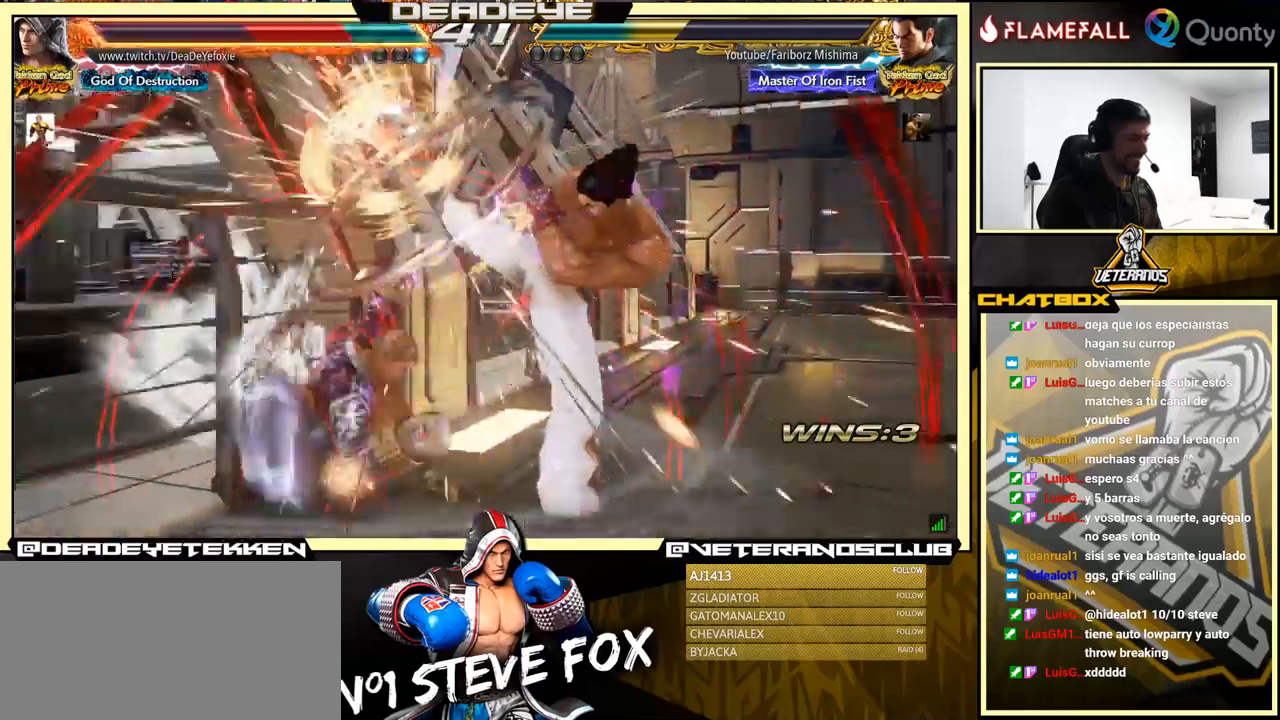
{"buttons": ["SQUARE"], "left_stick": "center", "events": [[316, "SQUARE", "down"], [333, "SQUARE", "up"], [416, "SQUARE", "down"]]}
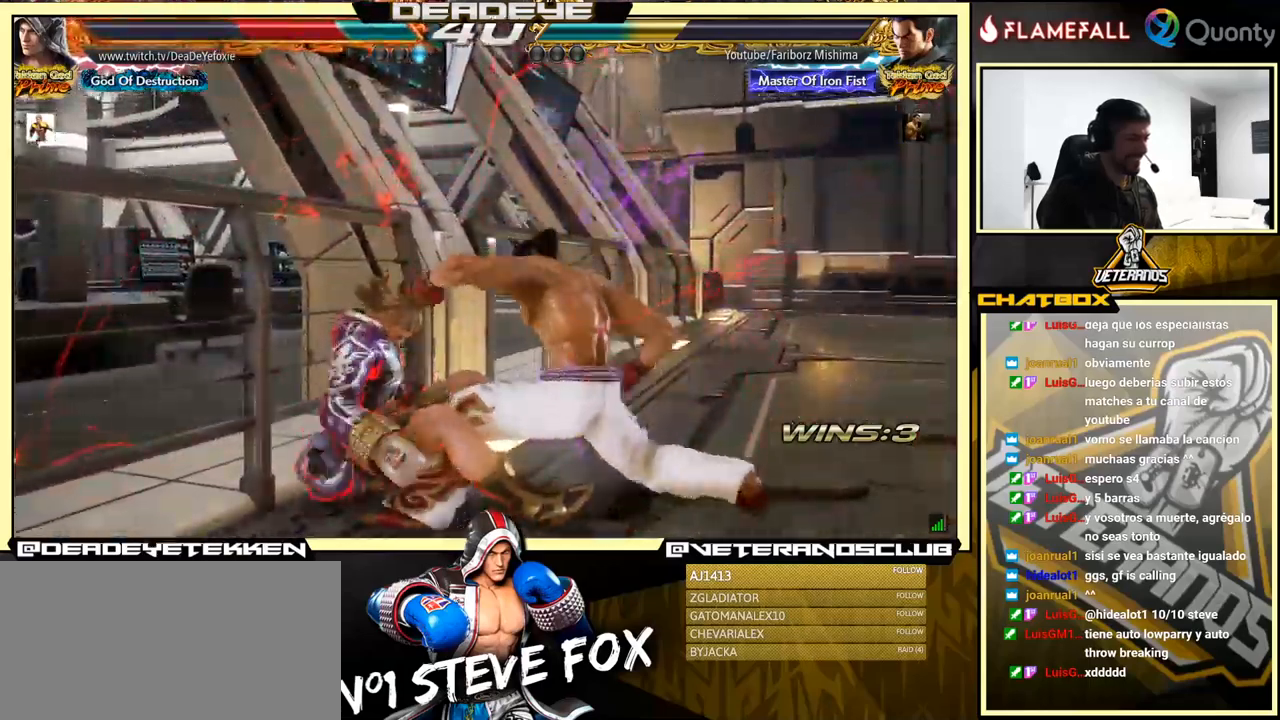
{"buttons": [], "left_stick": "center", "events": [[50, "SQUARE", "up"], [100, "SQUARE", "down"], [266, "SQUARE", "up"]]}
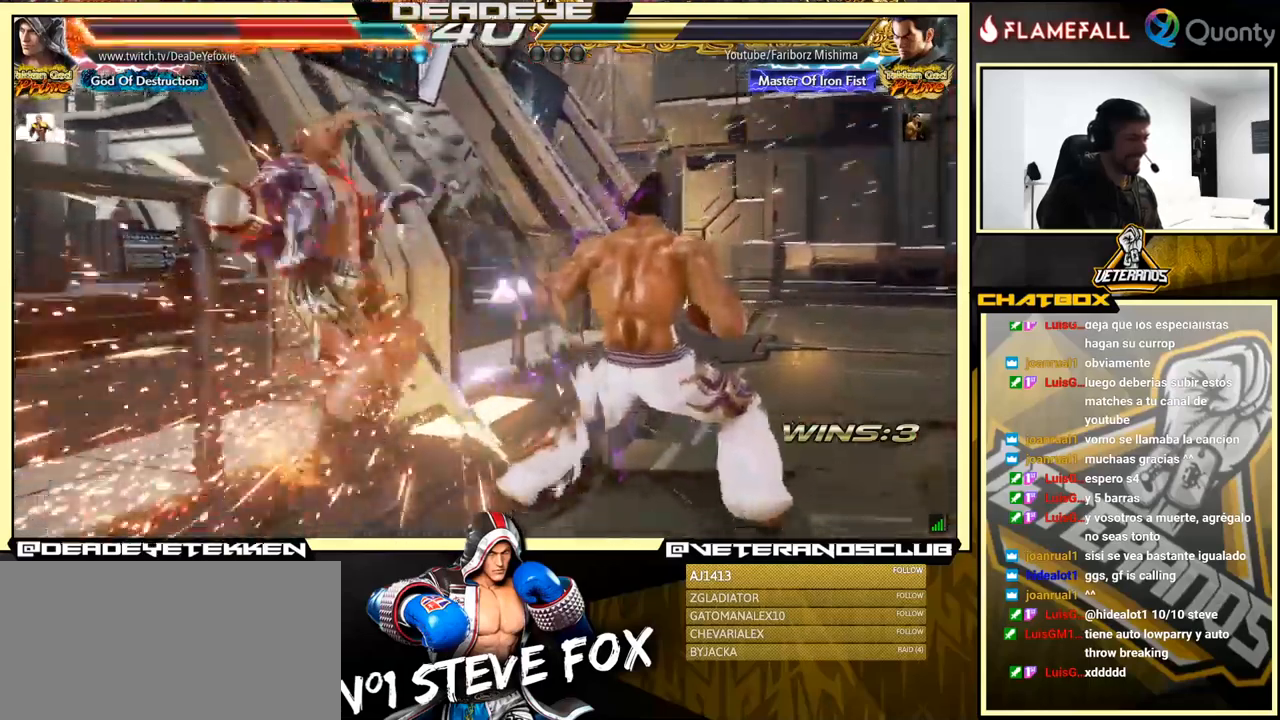
{"buttons": ["SQUARE"], "left_stick": "center", "events": [[483, "SQUARE", "down"]]}
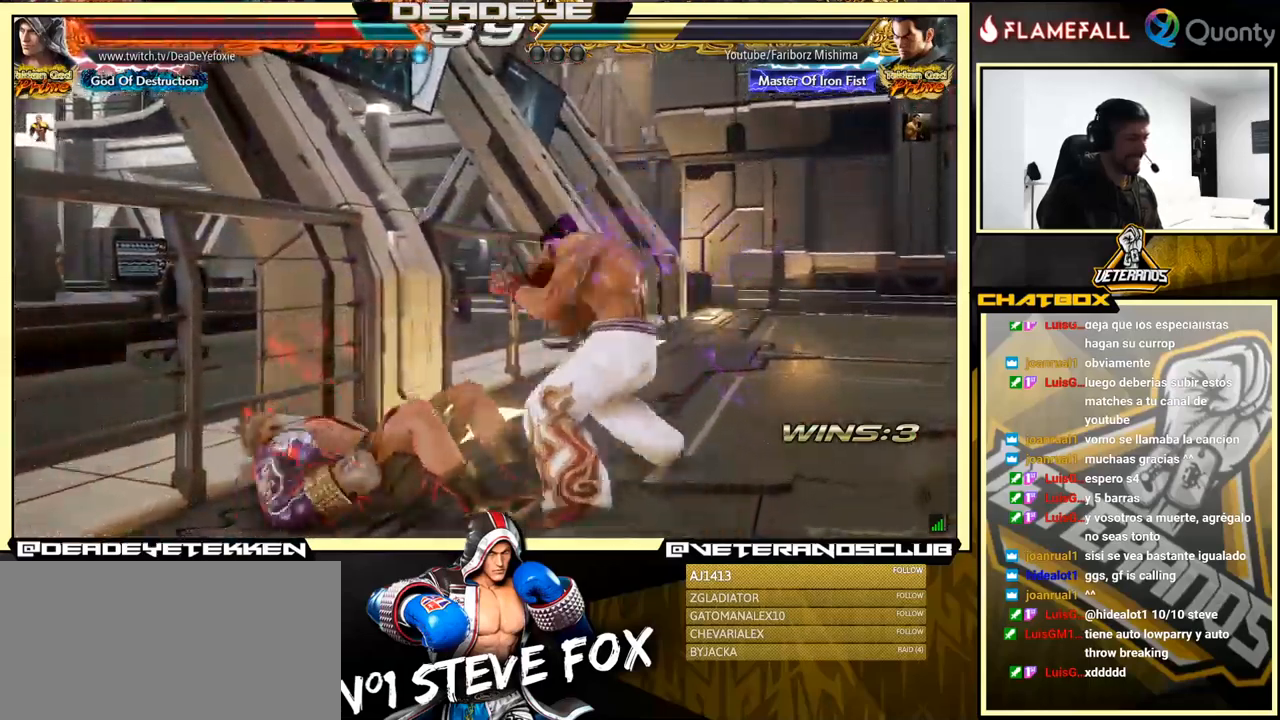
{"buttons": [], "left_stick": "down-left", "events": [[33, "SQUARE", "up"], [83, "SQUARE", "down"], [150, "SQUARE", "up"], [450, "left_stick", "down-left"]]}
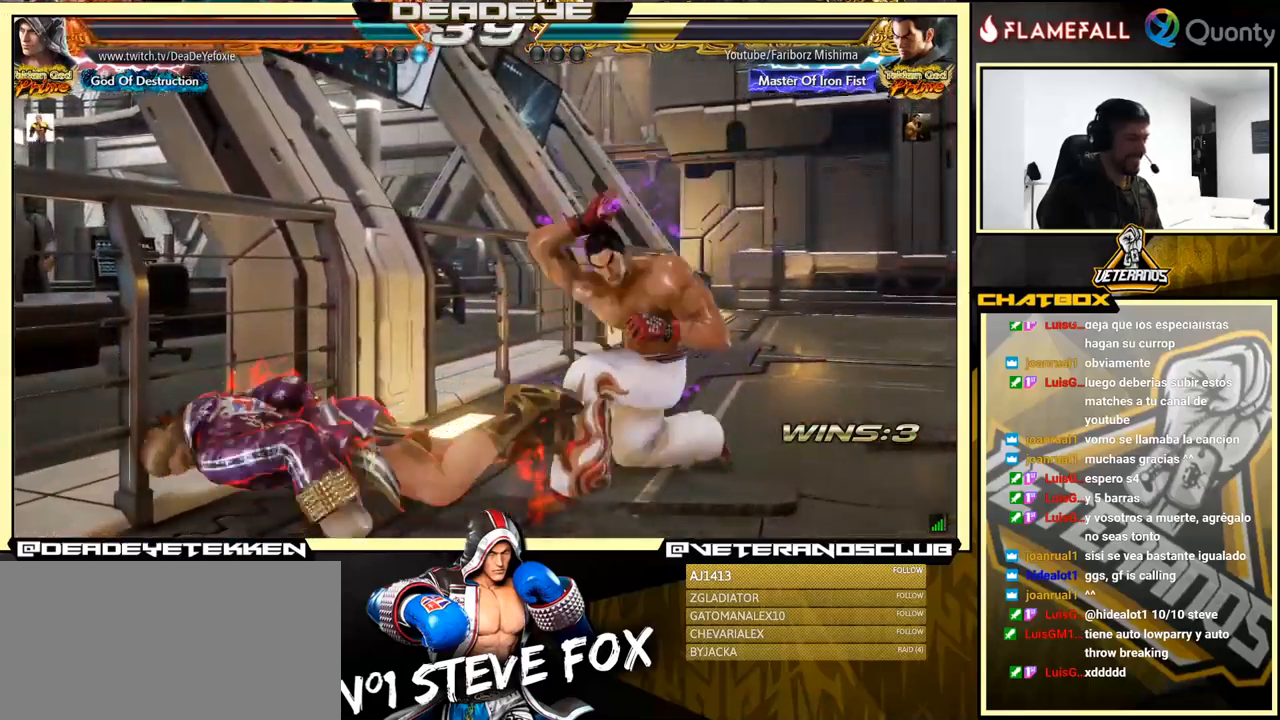
{"buttons": [], "left_stick": "left", "events": [[283, "left_stick", "left"]]}
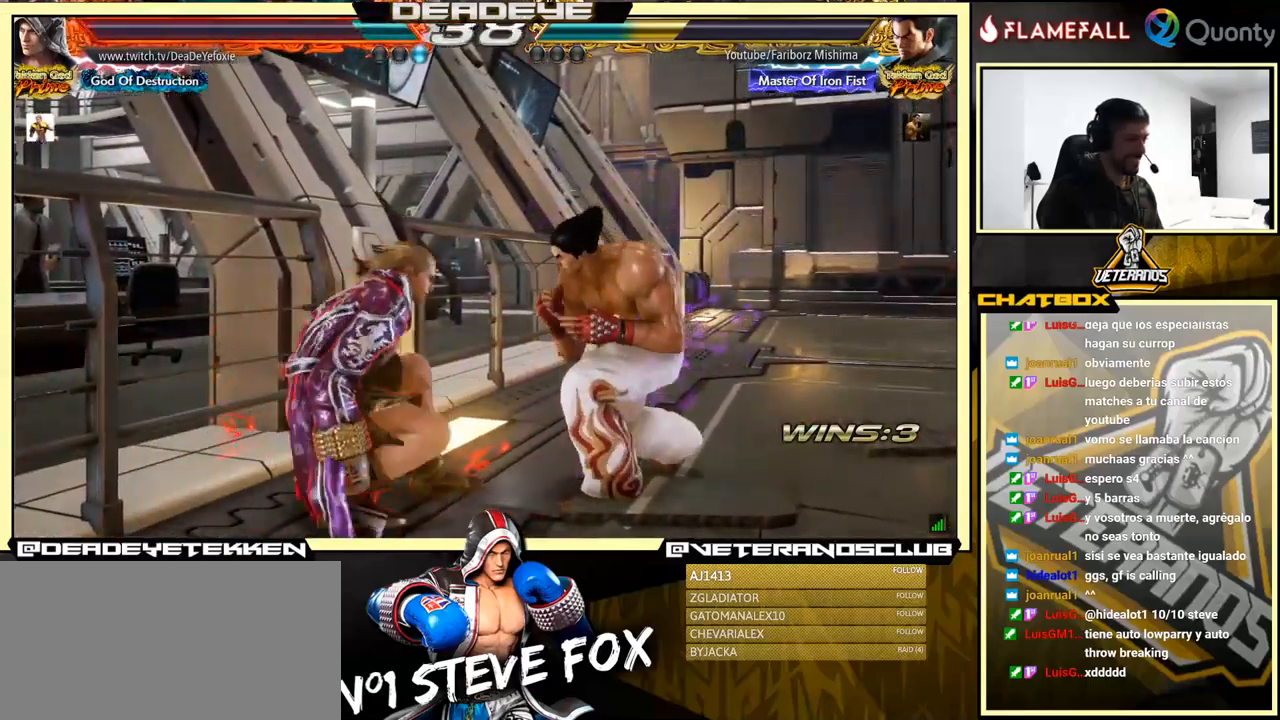
{"buttons": [], "left_stick": "left", "events": [[183, "left_stick", "down"], [300, "left_stick", "left"], [450, "left_stick", "center"], [500, "left_stick", "left"]]}
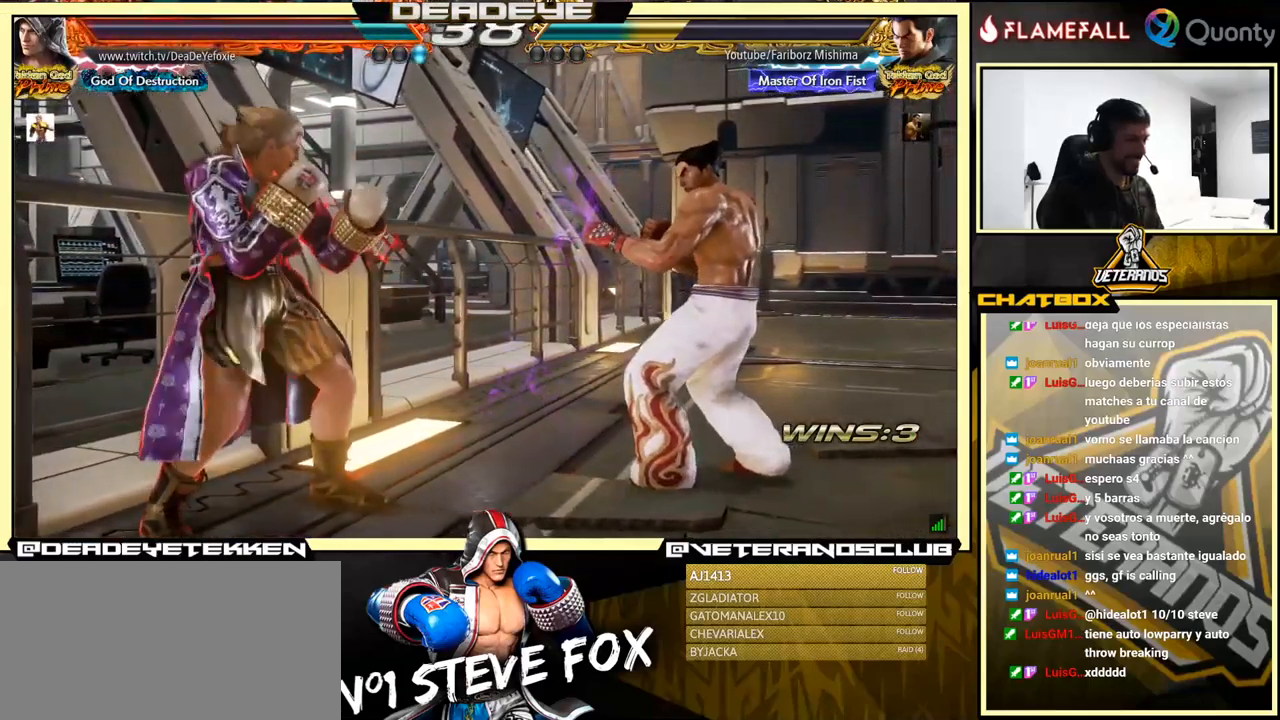
{"buttons": [], "left_stick": "left", "events": [[200, "left_stick", "down"], [266, "left_stick", "center"], [366, "left_stick", "left"], [433, "left_stick", "center"], [483, "left_stick", "left"]]}
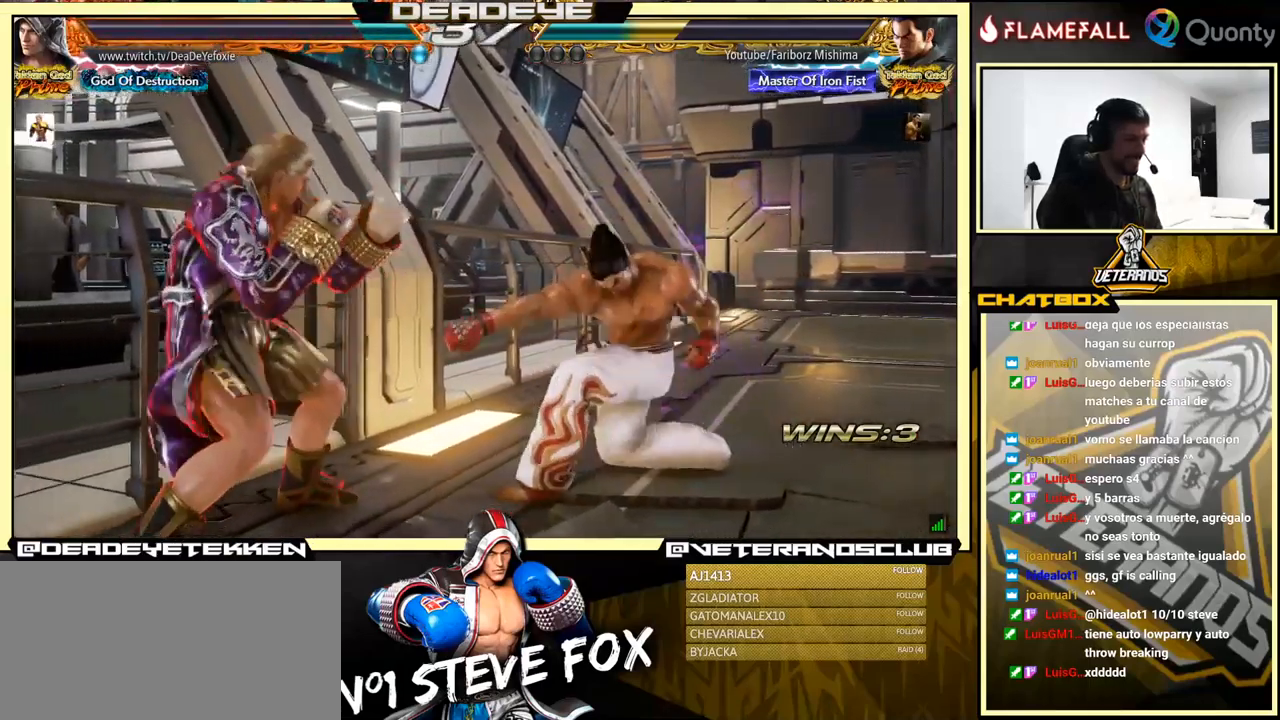
{"buttons": [], "left_stick": "center", "events": [[166, "left_stick", "center"], [200, "R1", "down"], [233, "R1", "up"]]}
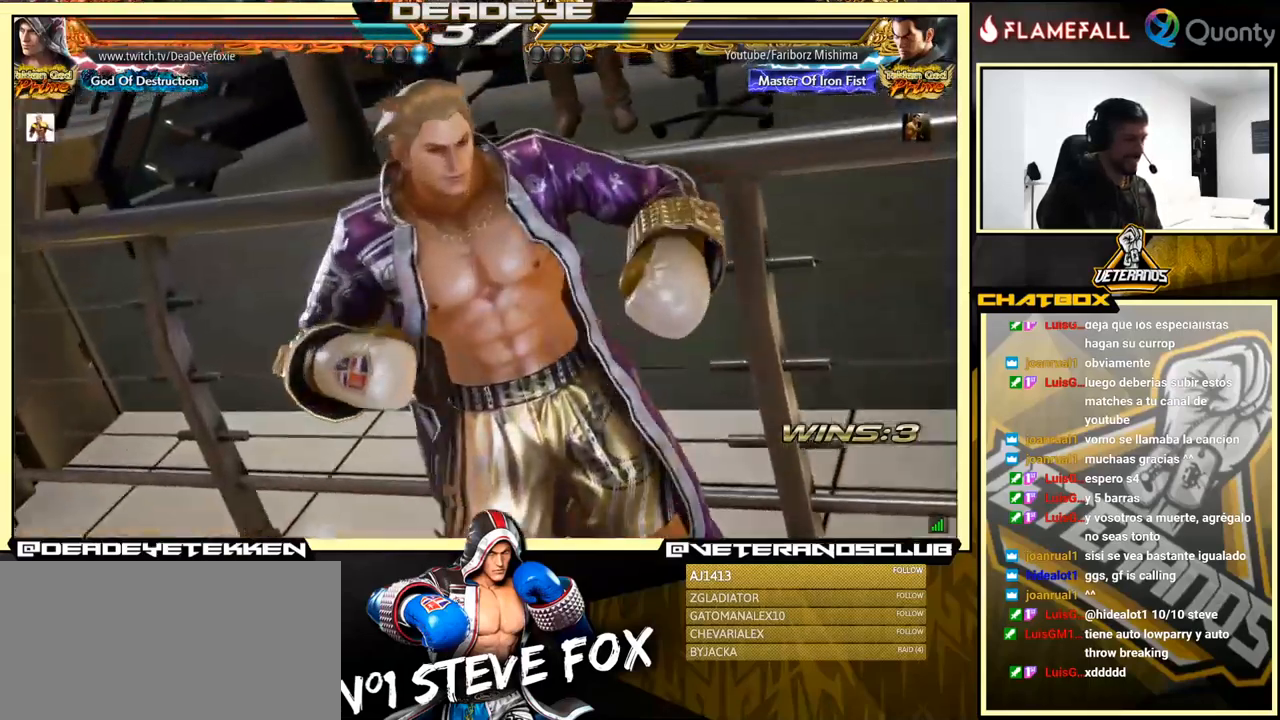
{"buttons": [], "left_stick": "down-left", "events": [[300, "left_stick", "down"], [350, "left_stick", "down-left"]]}
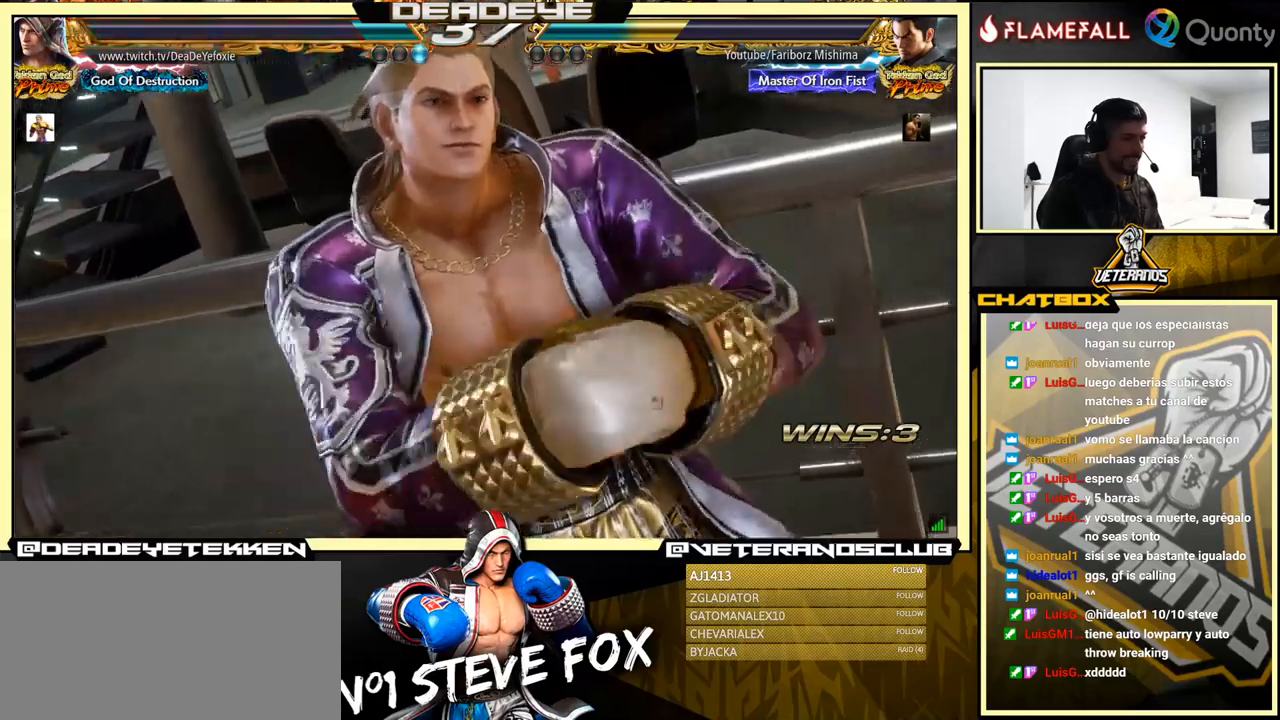
{"buttons": [], "left_stick": "center", "events": [[50, "left_stick", "center"]]}
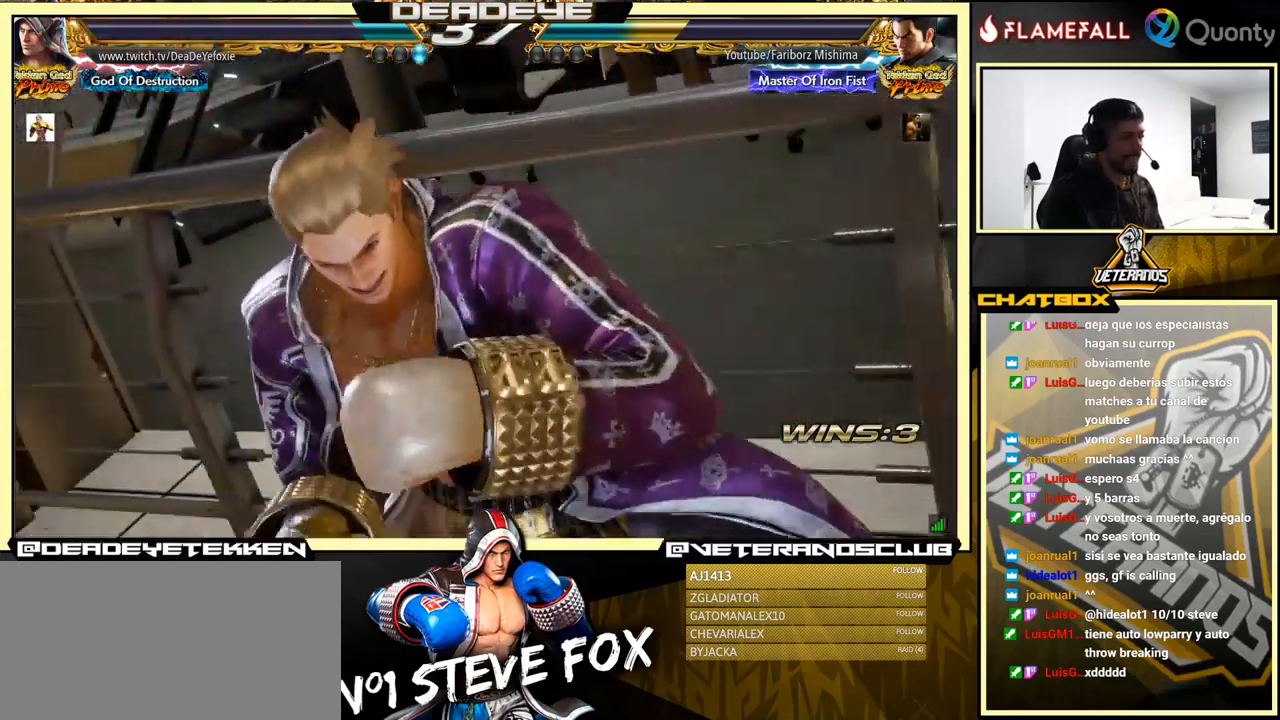
{"buttons": [], "left_stick": "center", "events": []}
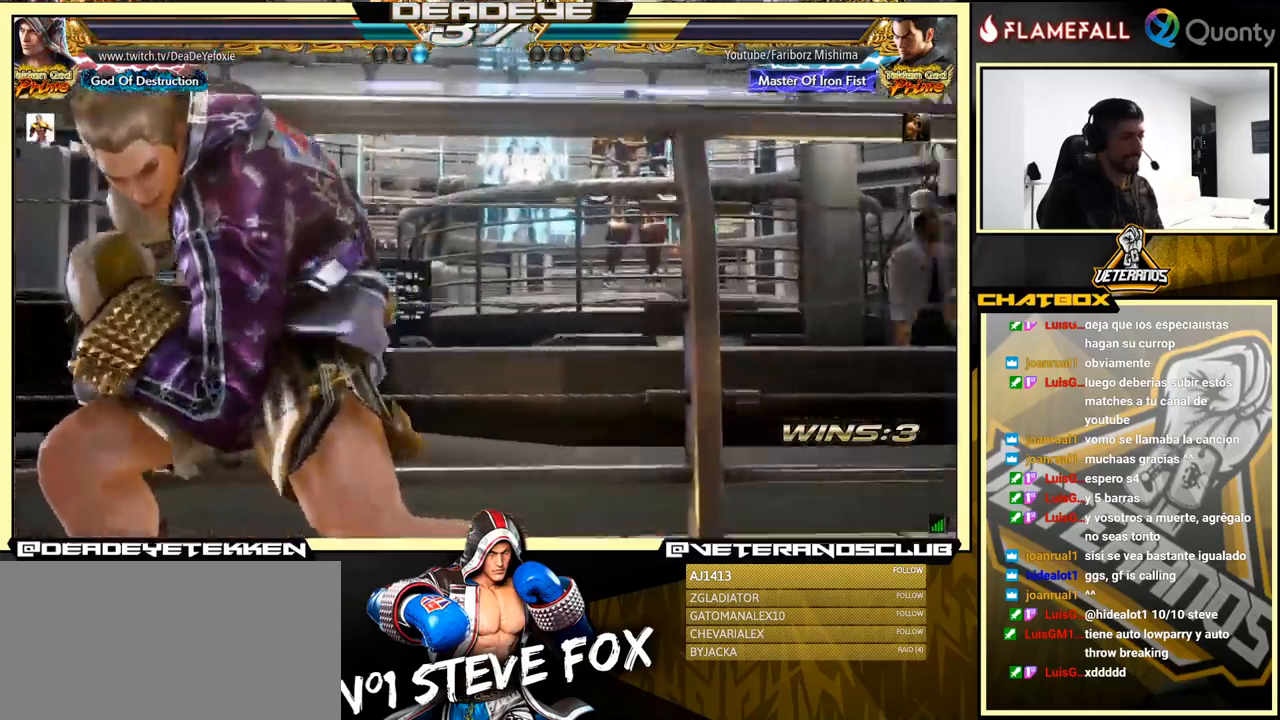
{"buttons": [], "left_stick": "left", "events": [[467, "left_stick", "left"]]}
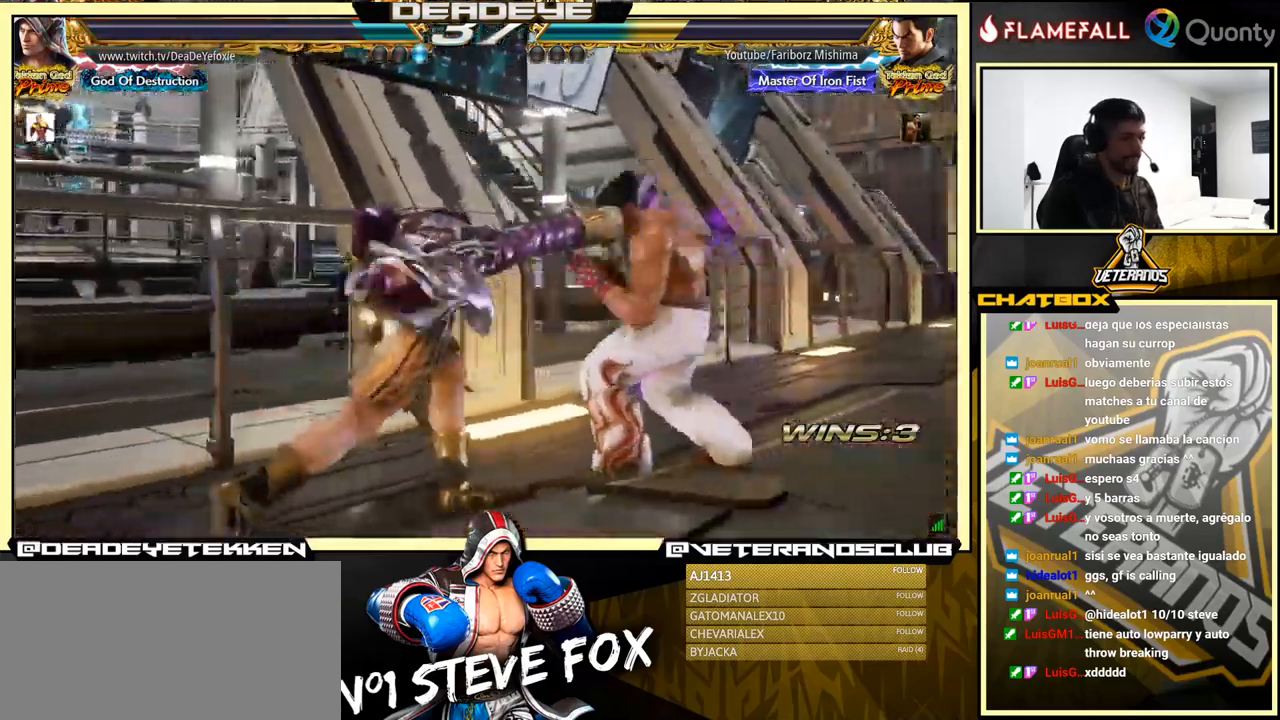
{"buttons": [], "left_stick": "left", "events": []}
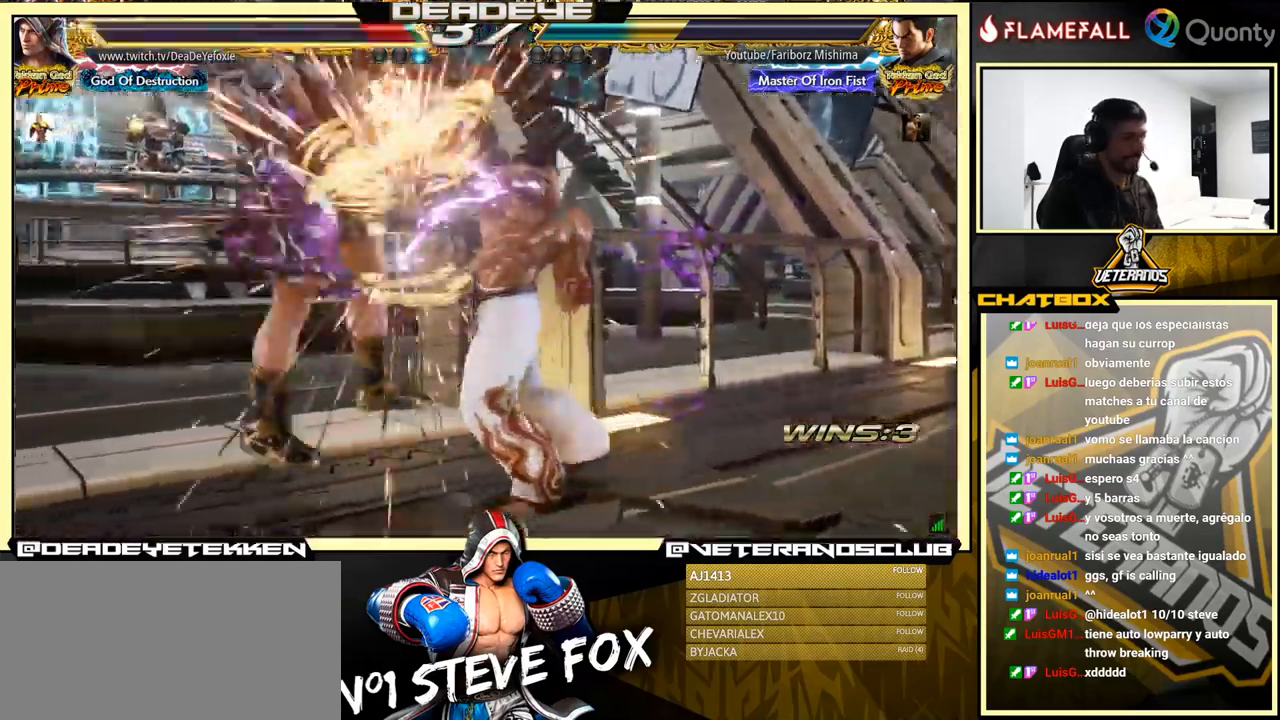
{"buttons": [], "left_stick": "center", "events": [[383, "left_stick", "center"]]}